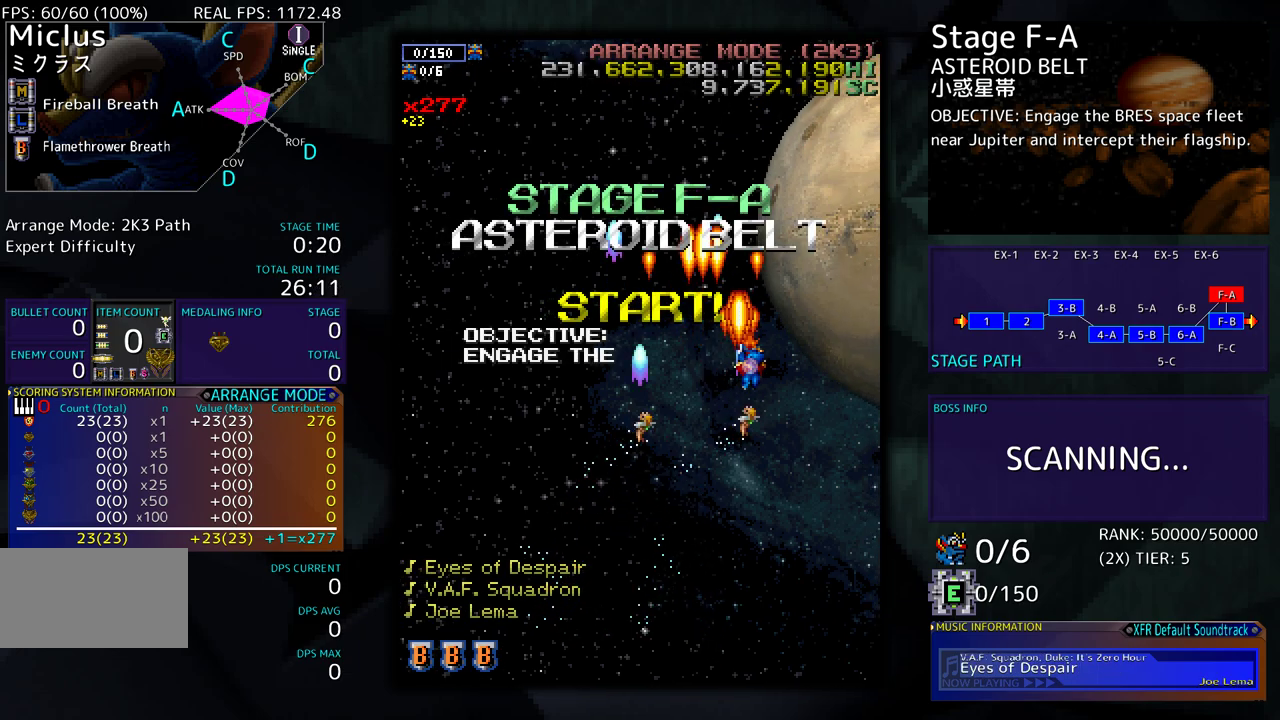
Gameplay with a controller (arcade stick); each line is a JSON object with the inputs held at the frame after it. "events" lists button and stick changes between this image and that frame as [ms after this image, input, new state], when the widget could be followed in between. Not read: L3 R3 other_buttons.
{"buttons": [], "events": [[383, "DPAD_RIGHT", "up"], [467, "DPAD_LEFT", "down"], [483, "DPAD_UP", "up"], [500, "DPAD_LEFT", "up"]]}
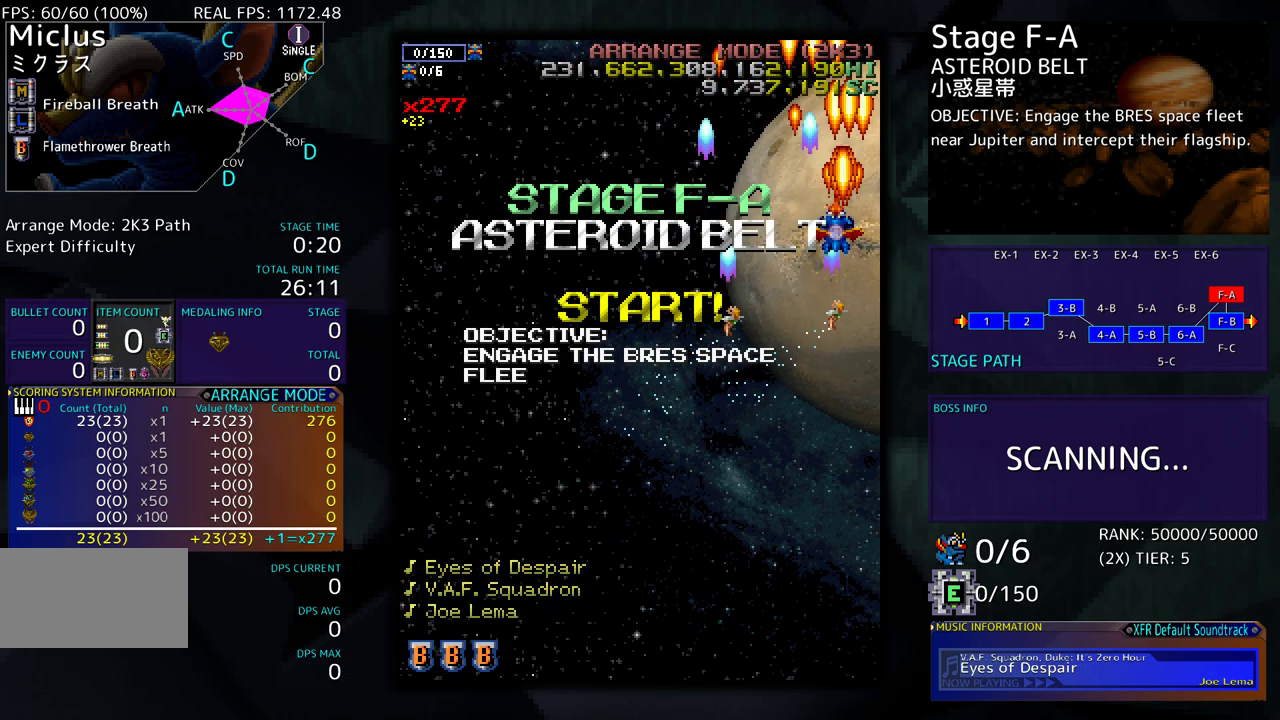
{"buttons": [], "events": [[167, "DPAD_DOWN", "down"], [250, "DPAD_DOWN", "up"], [400, "DPAD_DOWN", "down"], [433, "DPAD_DOWN", "up"]]}
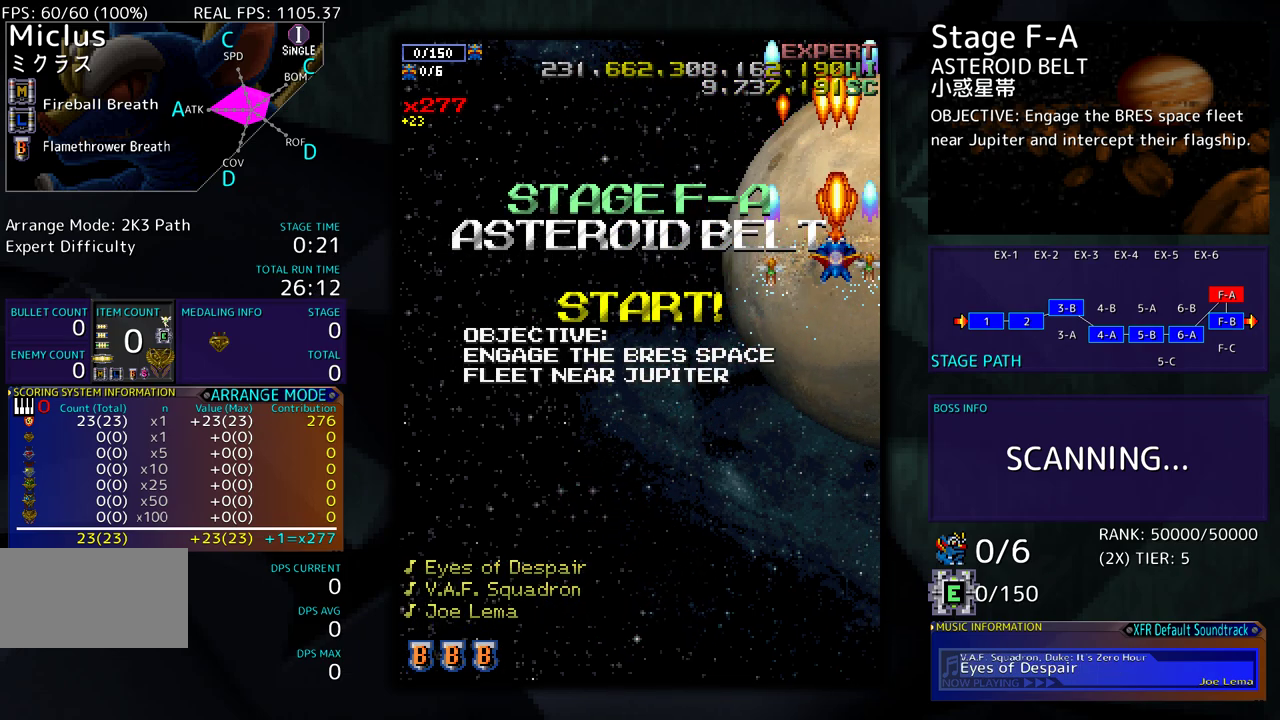
{"buttons": [], "events": [[83, "DPAD_DOWN", "down"], [133, "DPAD_DOWN", "up"]]}
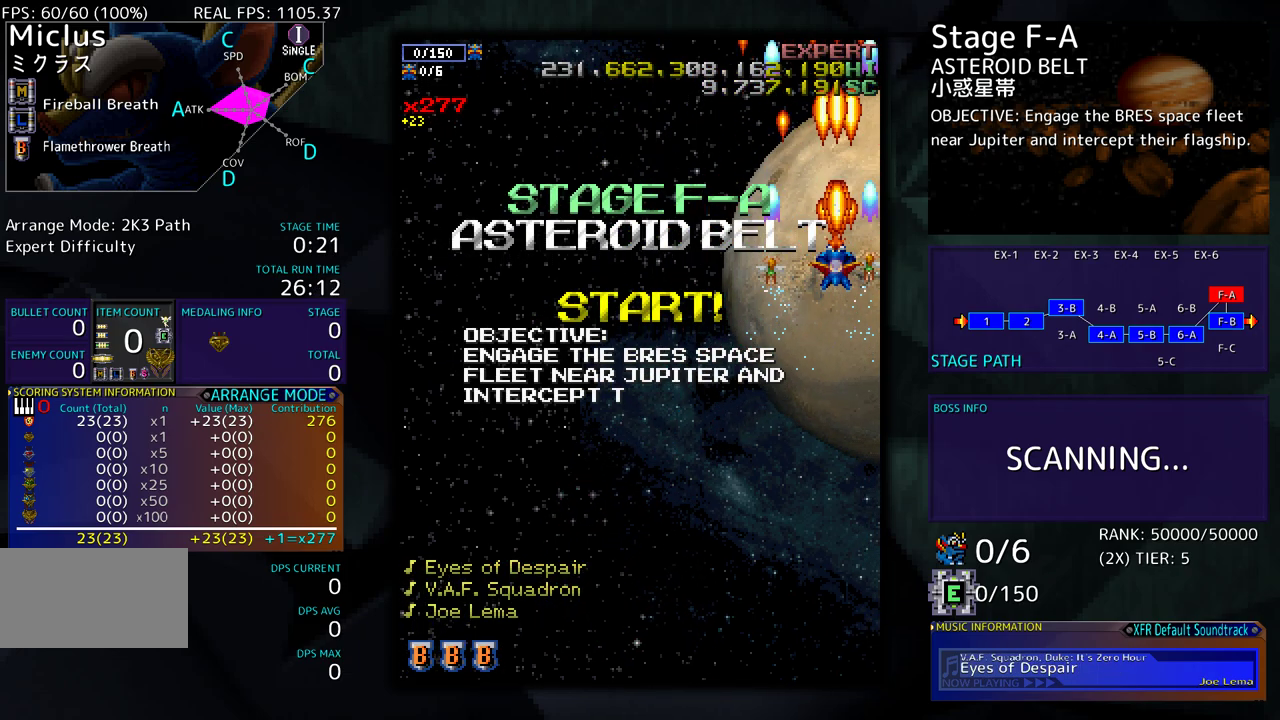
{"buttons": ["DPAD_DOWN"], "events": [[50, "DPAD_DOWN", "down"]]}
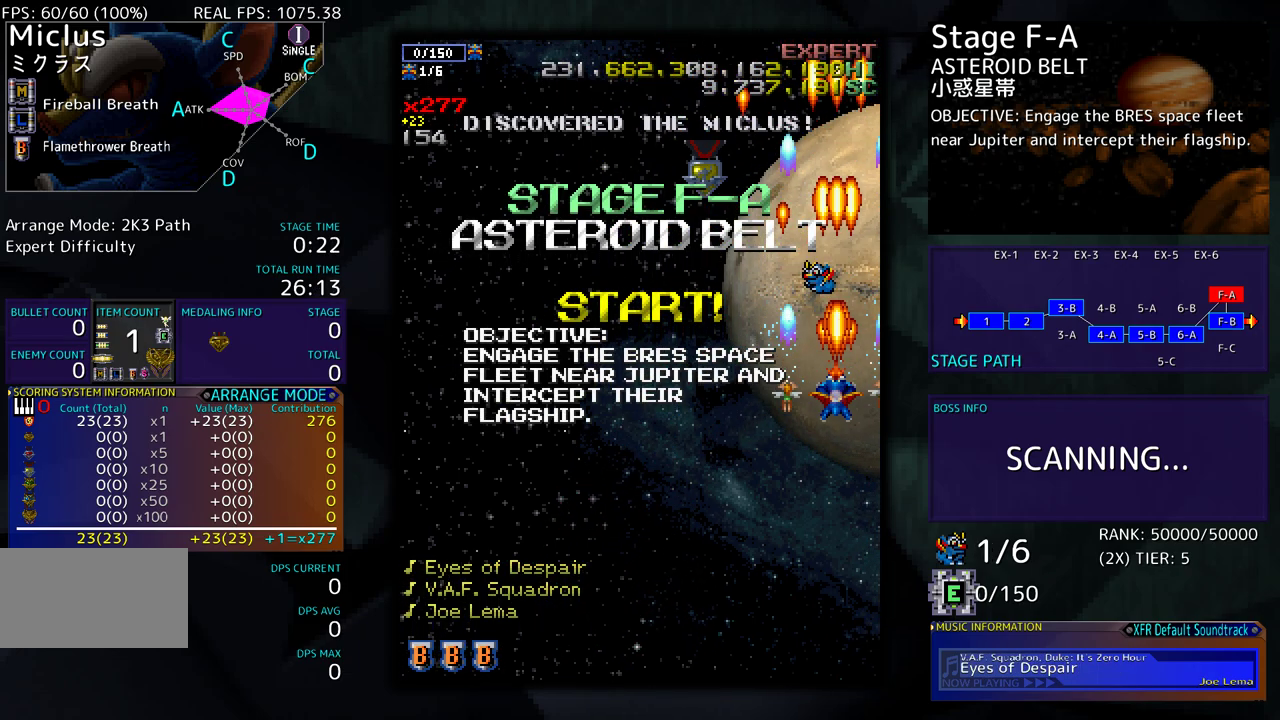
{"buttons": ["DPAD_DOWN"], "events": [[150, "DPAD_LEFT", "down"], [200, "DPAD_LEFT", "up"]]}
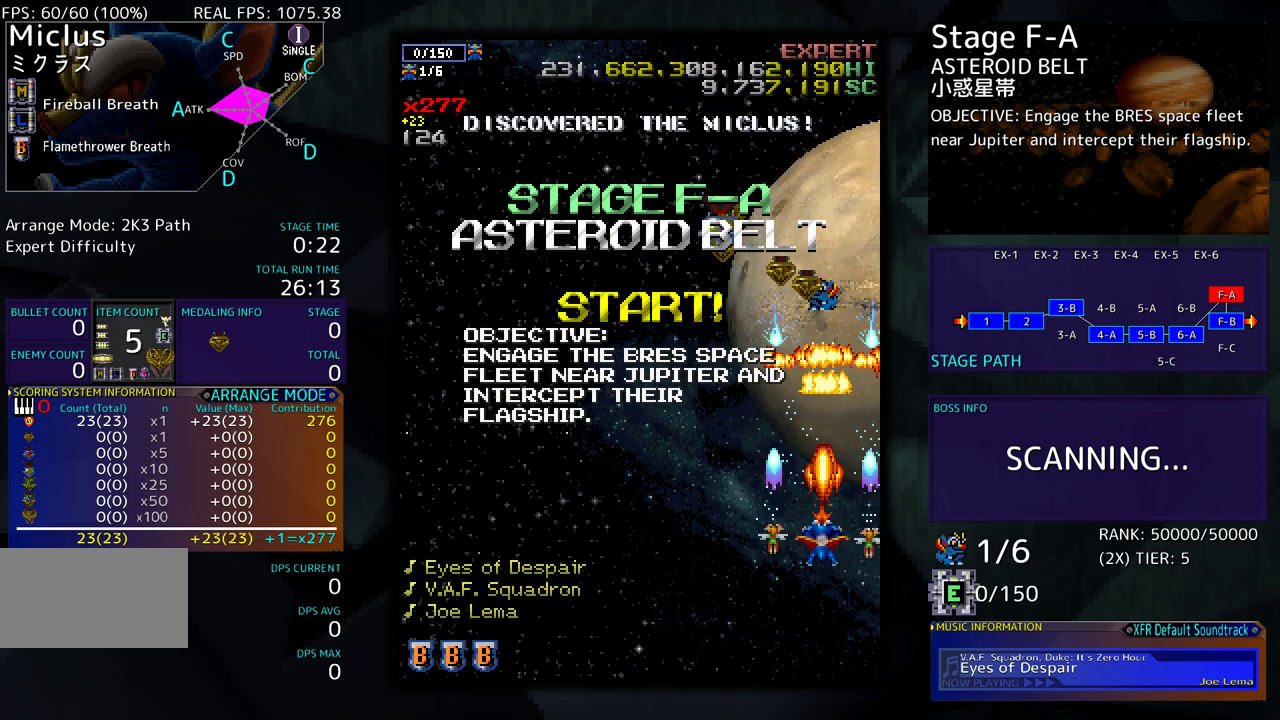
{"buttons": ["DPAD_DOWN"], "events": []}
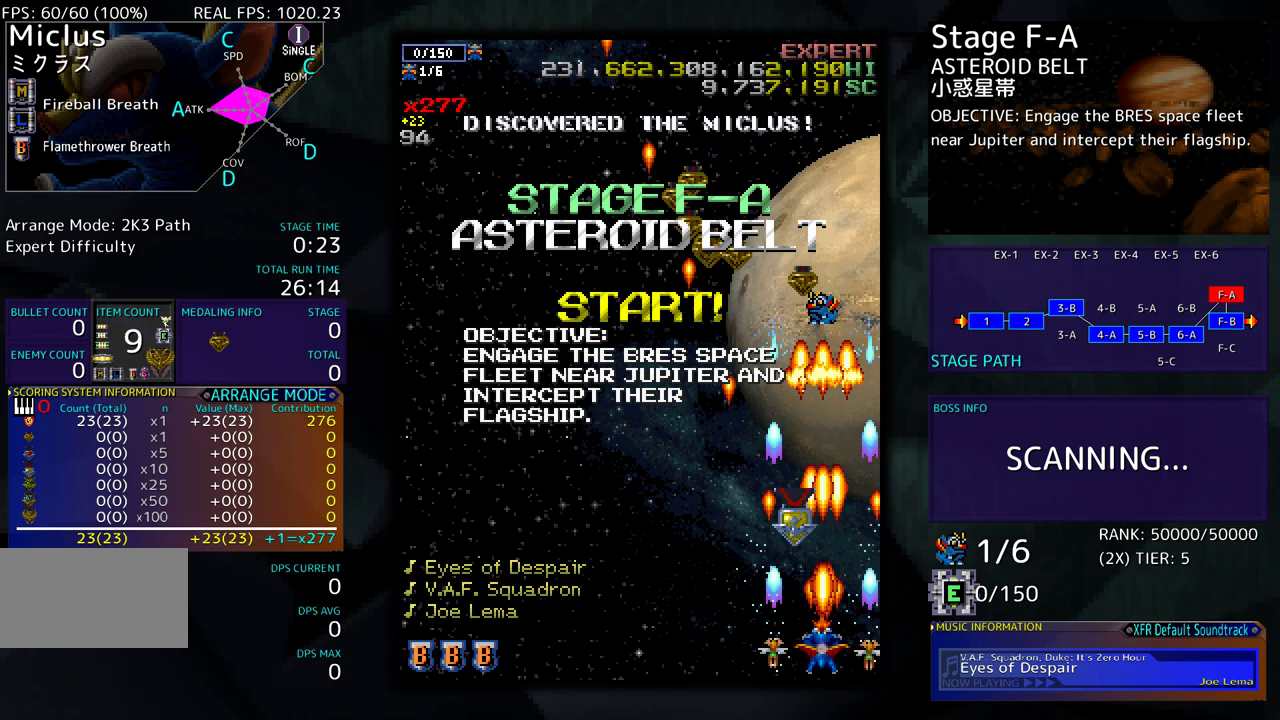
{"buttons": ["DPAD_LEFT"], "events": [[117, "DPAD_LEFT", "down"], [167, "DPAD_DOWN", "up"]]}
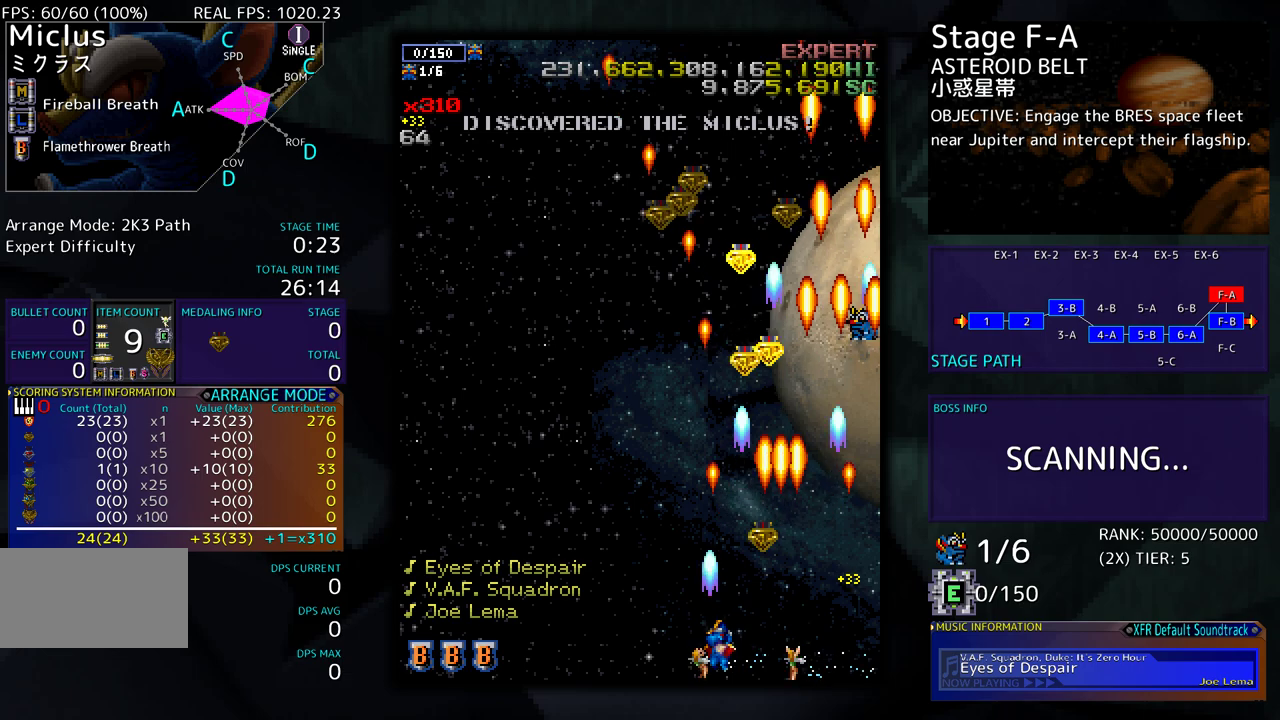
{"buttons": [], "events": [[50, "DPAD_LEFT", "up"], [233, "DPAD_UP", "down"], [283, "DPAD_LEFT", "down"], [333, "DPAD_LEFT", "up"], [400, "DPAD_UP", "up"]]}
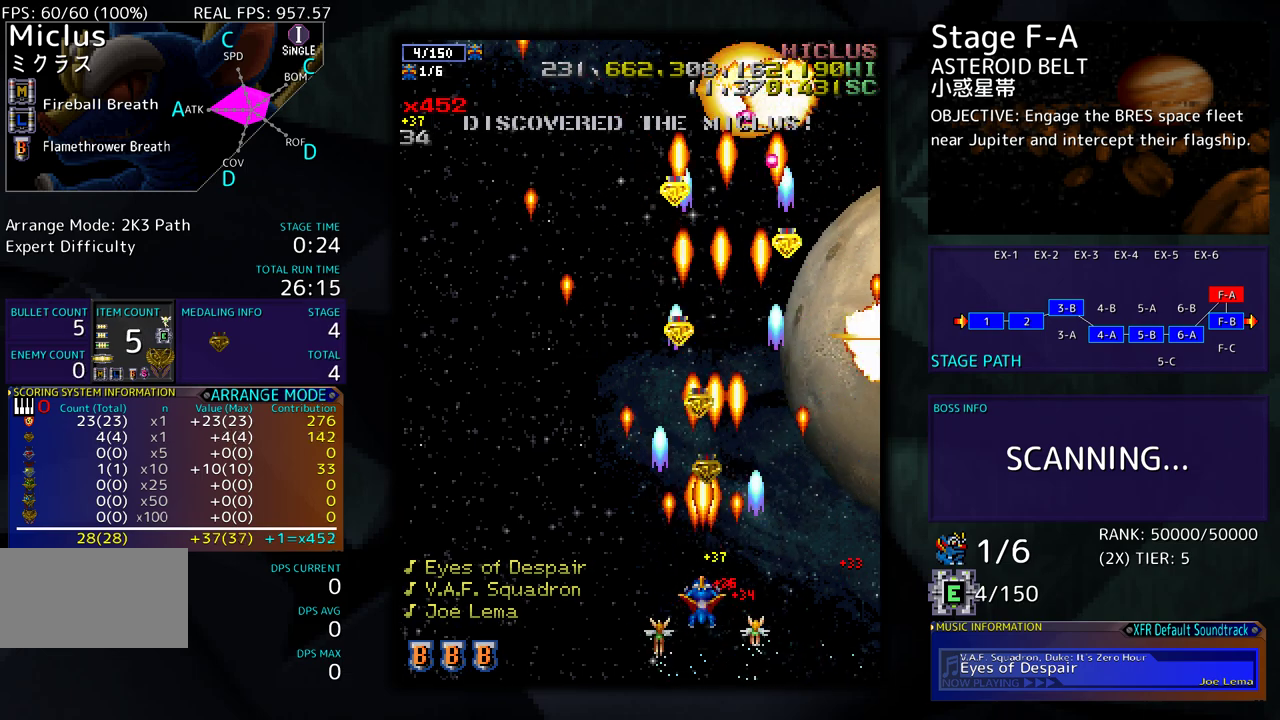
{"buttons": ["DPAD_RIGHT"], "events": [[117, "DPAD_RIGHT", "down"], [233, "DPAD_RIGHT", "up"], [333, "DPAD_UP", "down"], [417, "DPAD_RIGHT", "down"], [450, "DPAD_UP", "up"]]}
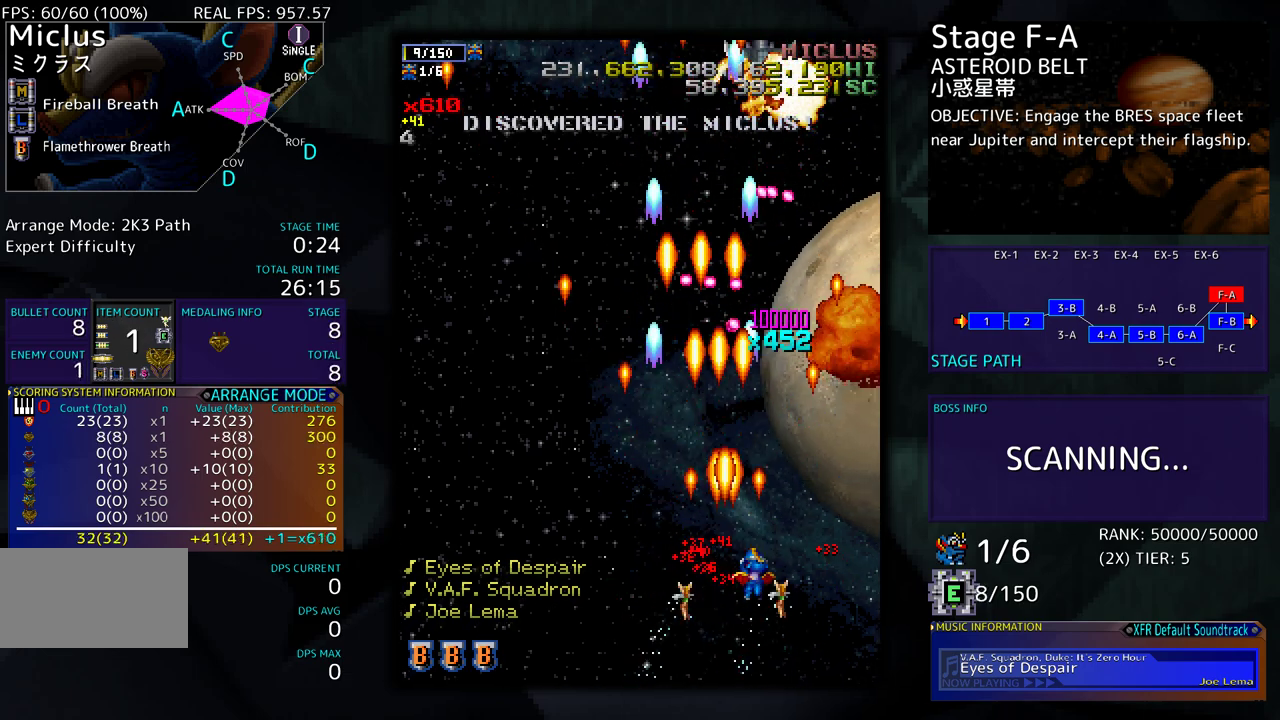
{"buttons": ["DPAD_DOWN", "DPAD_LEFT"], "events": [[50, "DPAD_DOWN", "down"], [133, "DPAD_RIGHT", "up"], [200, "DPAD_LEFT", "down"]]}
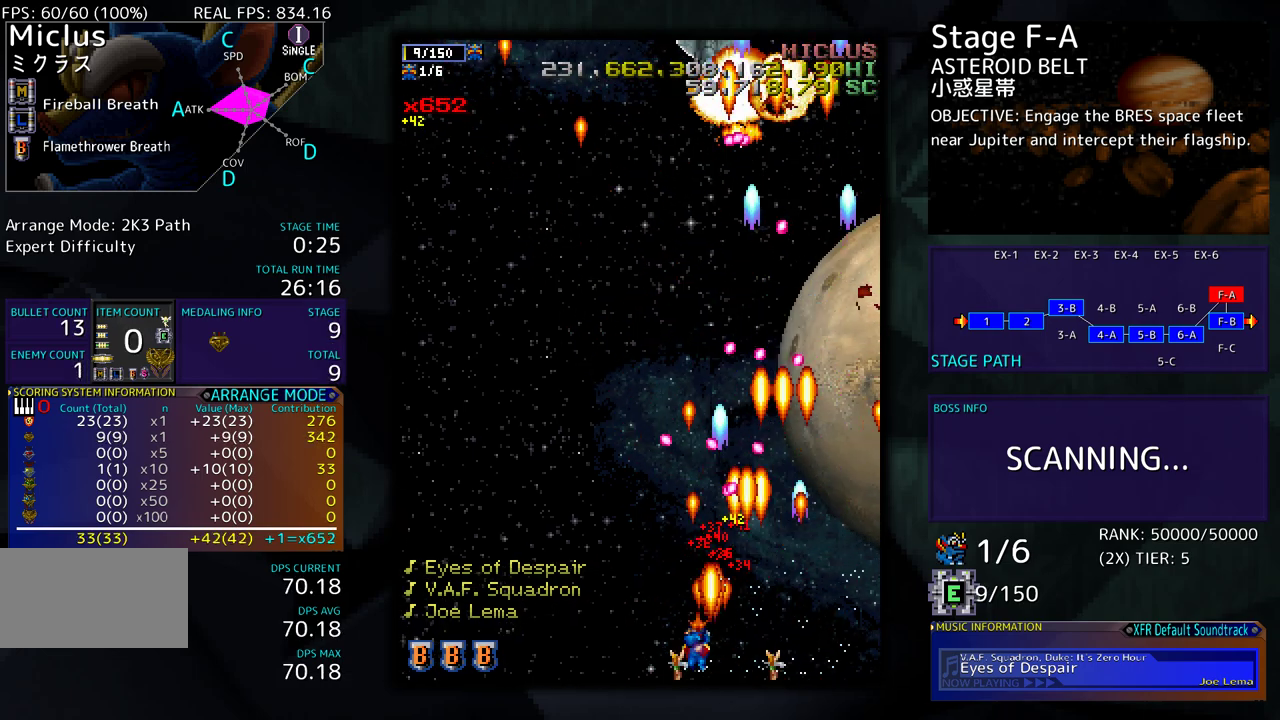
{"buttons": ["DPAD_UP", "DPAD_LEFT"], "events": [[150, "DPAD_DOWN", "up"], [367, "DPAD_UP", "down"]]}
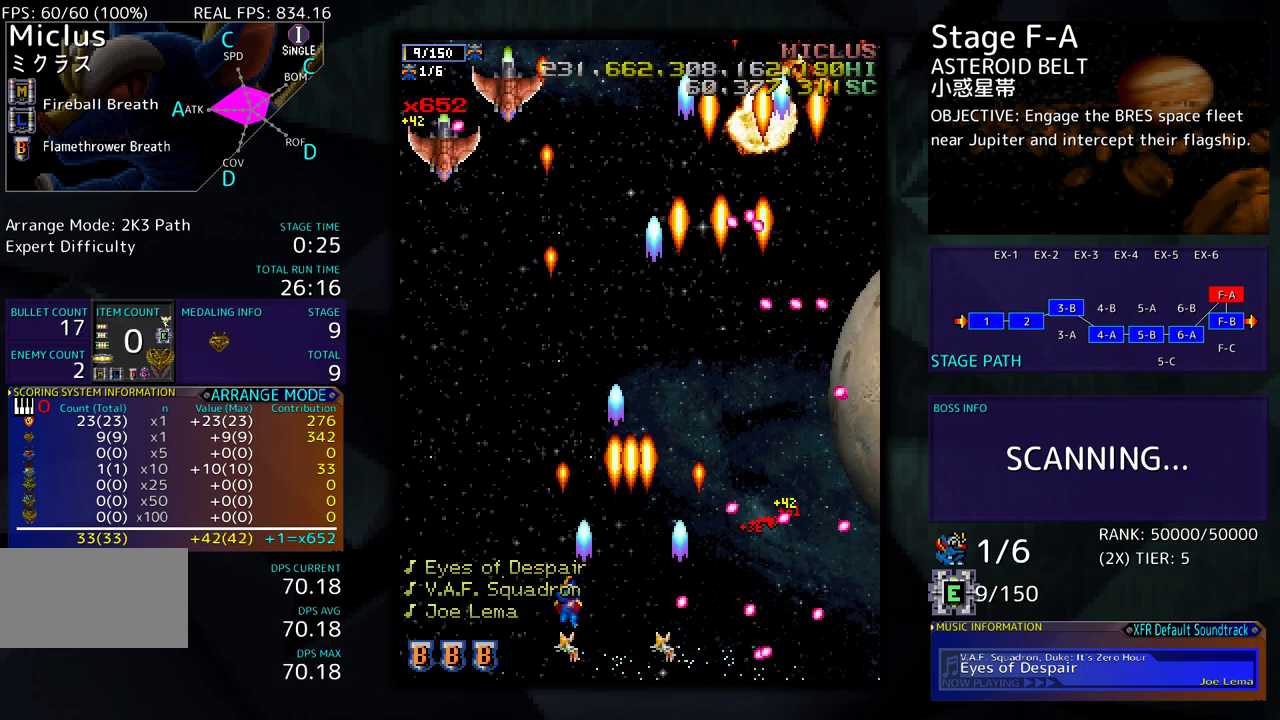
{"buttons": ["DPAD_DOWN", "DPAD_RIGHT"], "events": [[317, "DPAD_UP", "up"], [383, "DPAD_DOWN", "down"], [417, "DPAD_LEFT", "up"], [450, "DPAD_RIGHT", "down"]]}
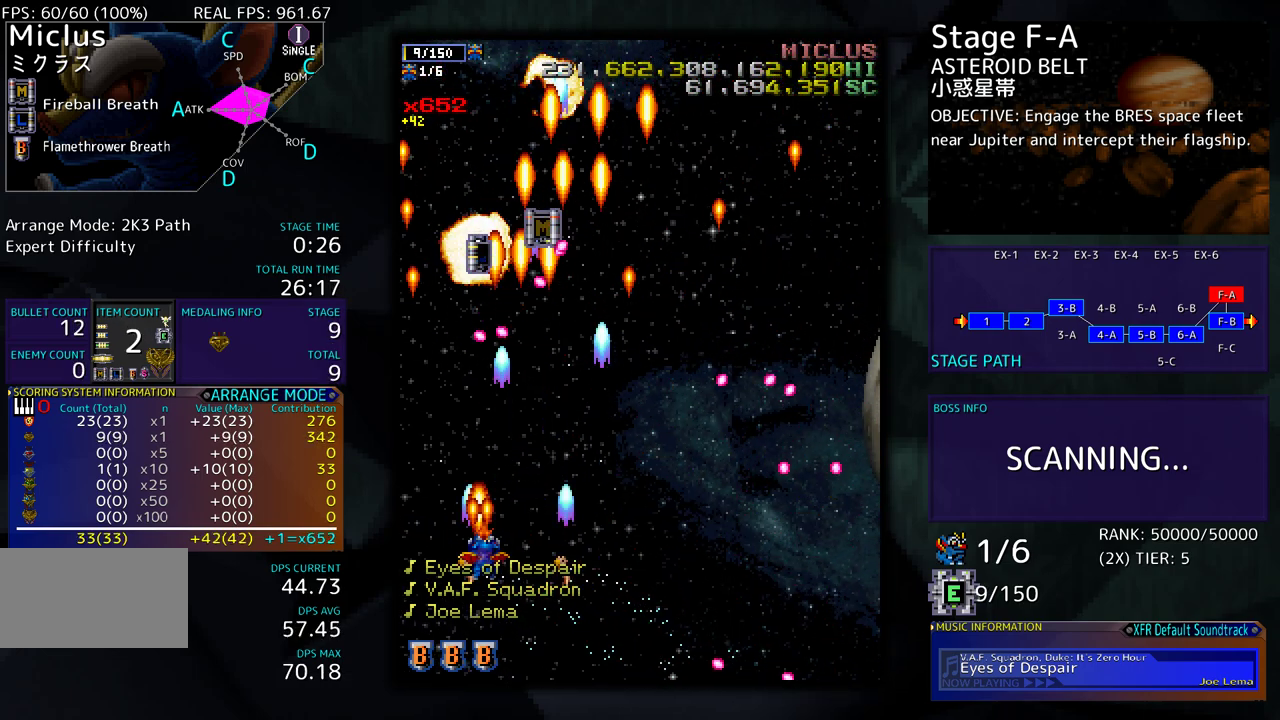
{"buttons": ["DPAD_LEFT"], "events": [[150, "DPAD_DOWN", "up"], [200, "DPAD_UP", "down"], [233, "DPAD_RIGHT", "up"], [250, "DPAD_LEFT", "down"], [250, "DPAD_UP", "up"], [333, "DPAD_DOWN", "down"], [400, "DPAD_DOWN", "up"]]}
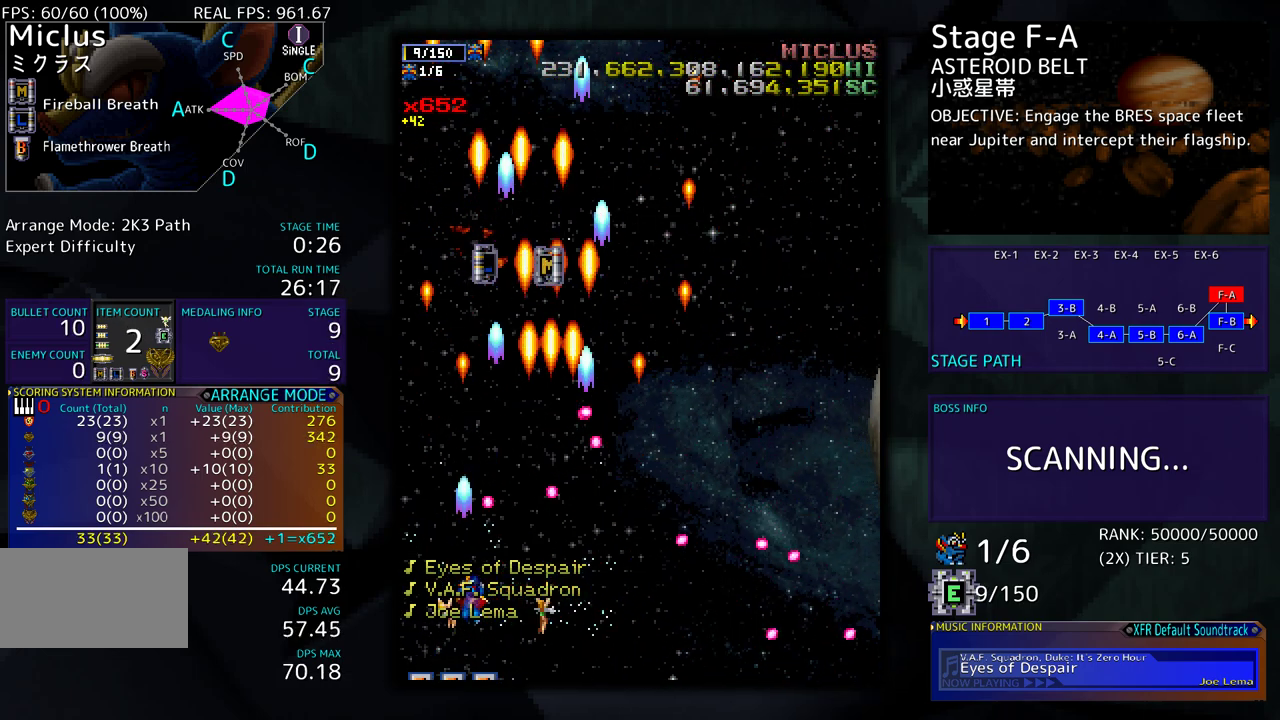
{"buttons": ["DPAD_UP", "DPAD_RIGHT"], "events": [[167, "DPAD_UP", "down"], [250, "DPAD_LEFT", "up"], [333, "DPAD_RIGHT", "down"]]}
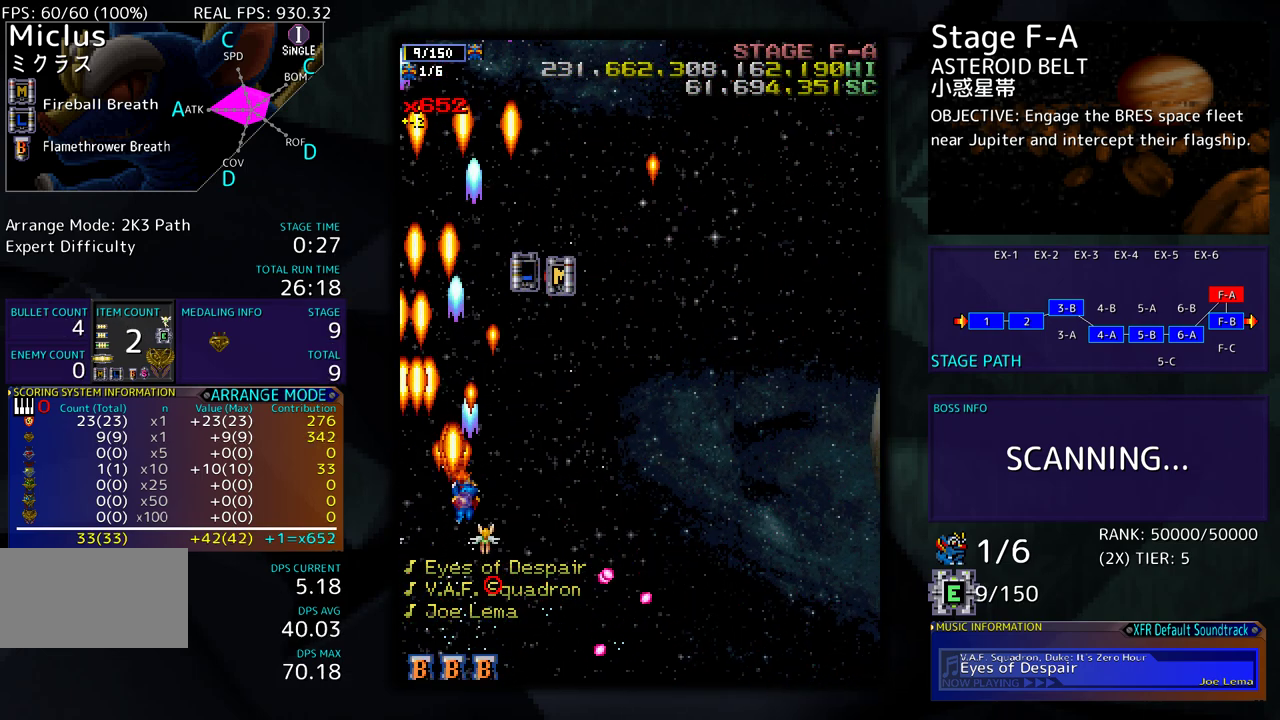
{"buttons": ["DPAD_UP"], "events": [[233, "DPAD_RIGHT", "up"]]}
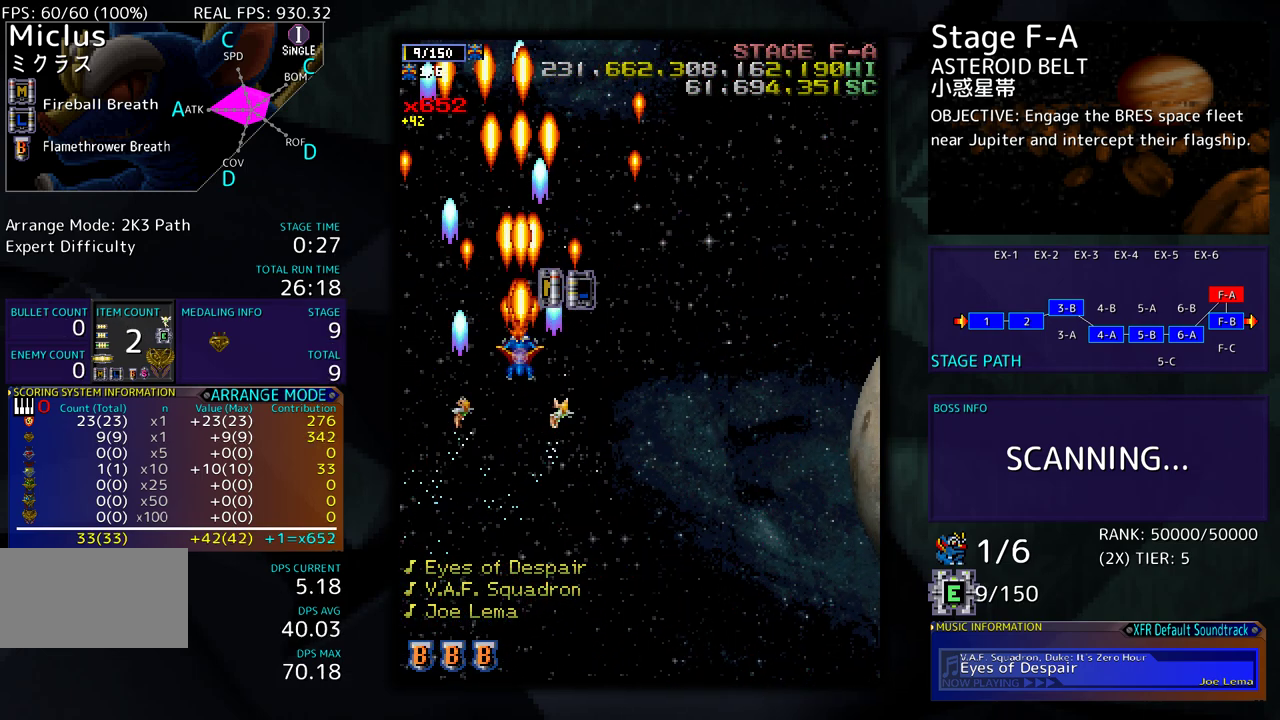
{"buttons": ["DPAD_DOWN"], "events": [[33, "DPAD_RIGHT", "down"], [83, "DPAD_UP", "up"], [117, "DPAD_DOWN", "down"], [183, "DPAD_RIGHT", "up"], [217, "DPAD_LEFT", "down"], [400, "DPAD_LEFT", "up"]]}
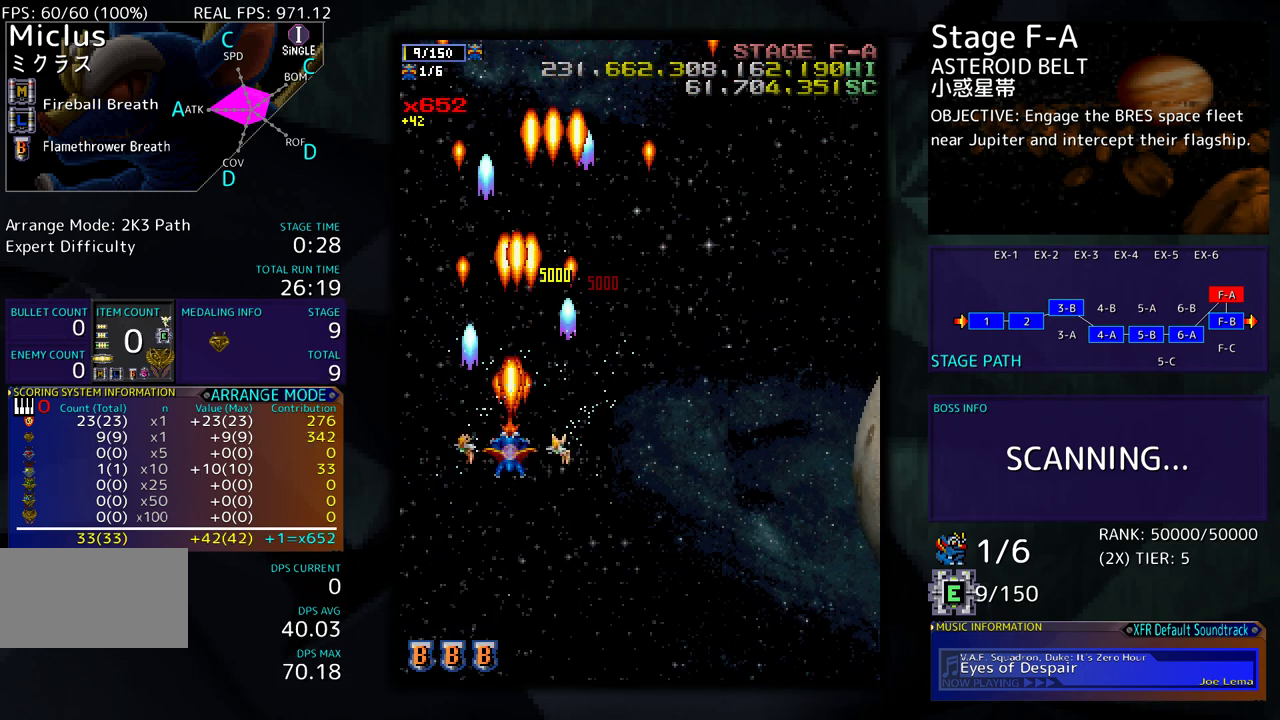
{"buttons": ["DPAD_RIGHT"], "events": [[183, "DPAD_DOWN", "up"], [433, "DPAD_RIGHT", "down"]]}
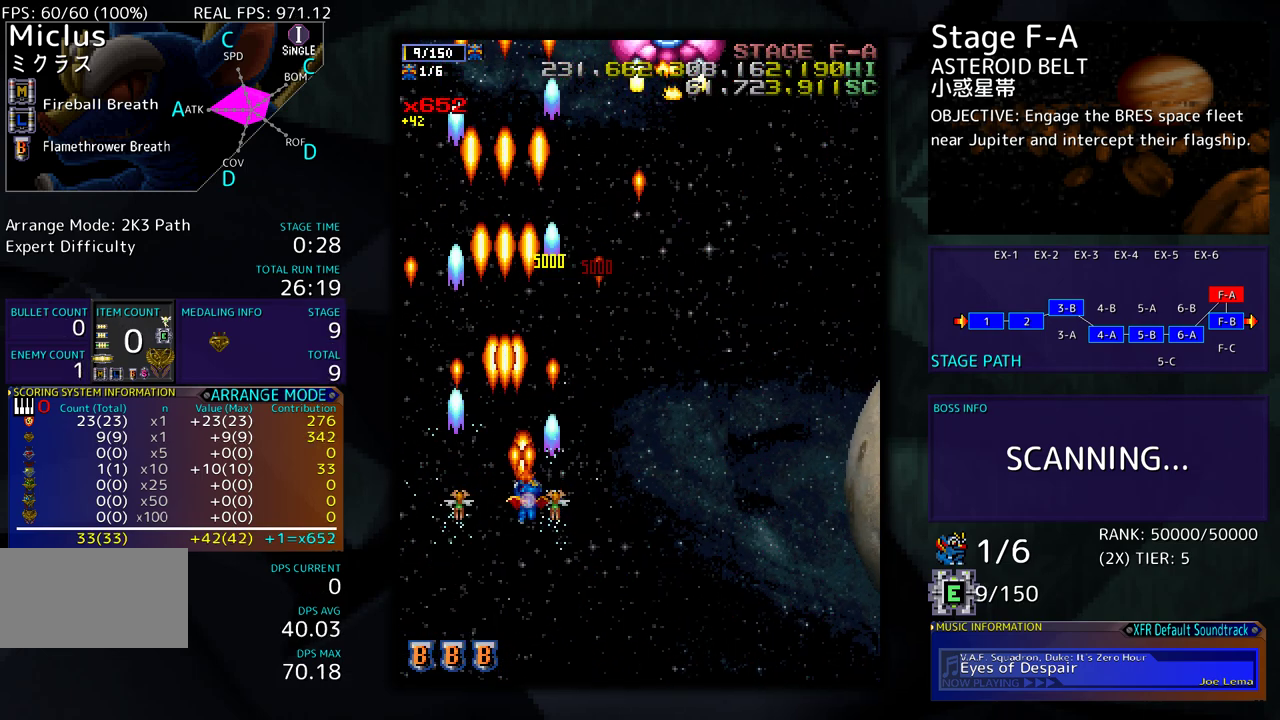
{"buttons": ["DPAD_UP"], "events": [[183, "DPAD_UP", "down"], [417, "DPAD_UP", "up"], [500, "DPAD_RIGHT", "up"], [500, "DPAD_UP", "down"]]}
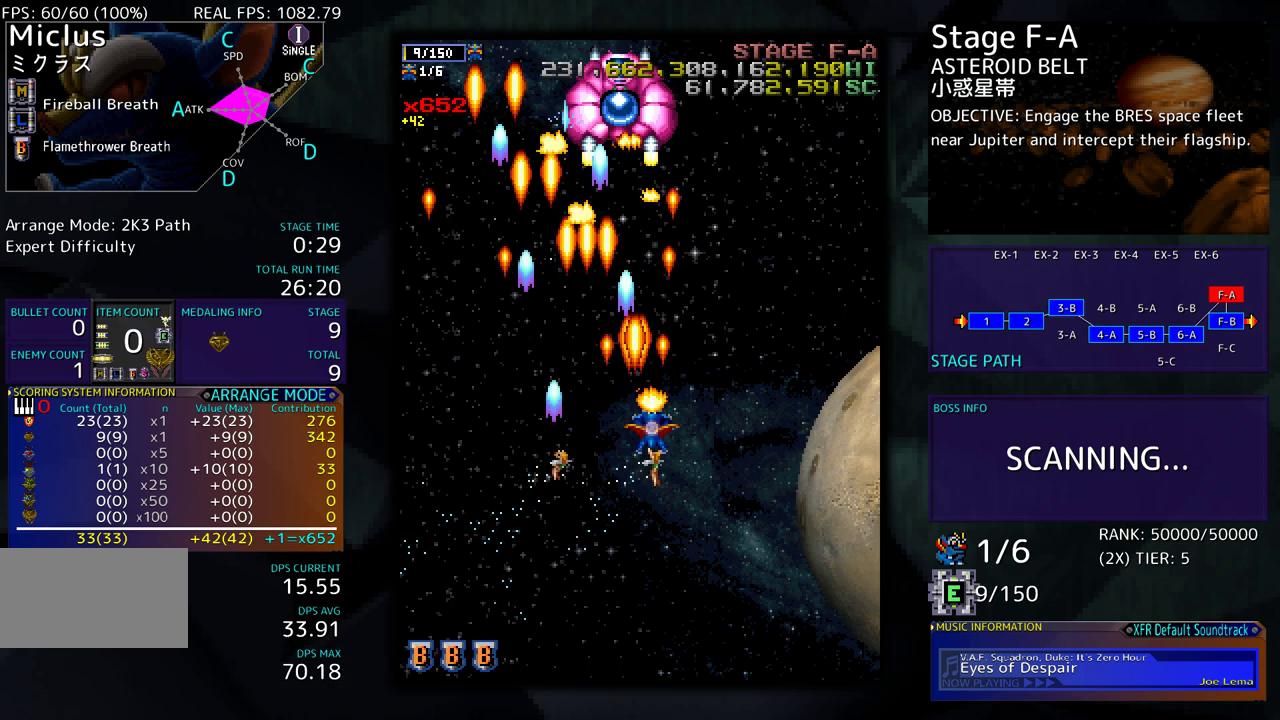
{"buttons": [], "events": [[100, "DPAD_UP", "up"], [217, "DPAD_DOWN", "down"], [317, "DPAD_DOWN", "up"], [367, "DPAD_DOWN", "down"], [500, "DPAD_DOWN", "up"]]}
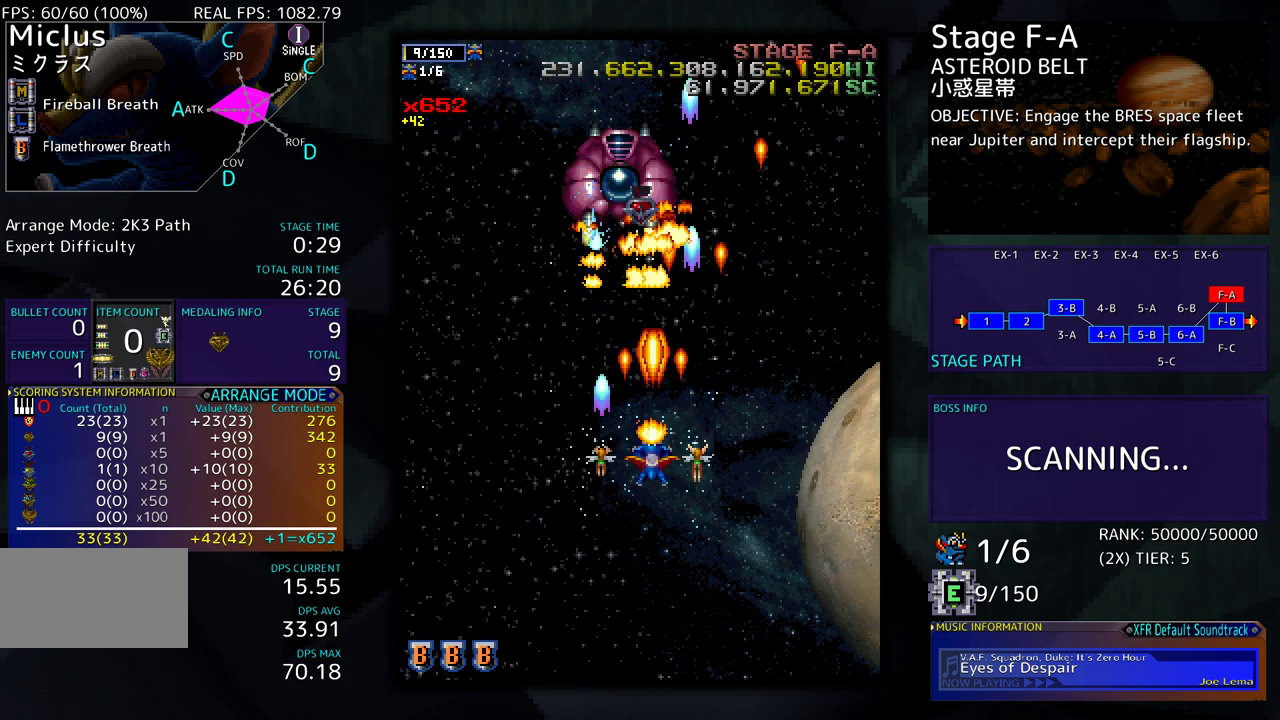
{"buttons": ["DPAD_LEFT"], "events": [[17, "DPAD_DOWN", "down"], [367, "DPAD_LEFT", "down"], [400, "DPAD_DOWN", "up"]]}
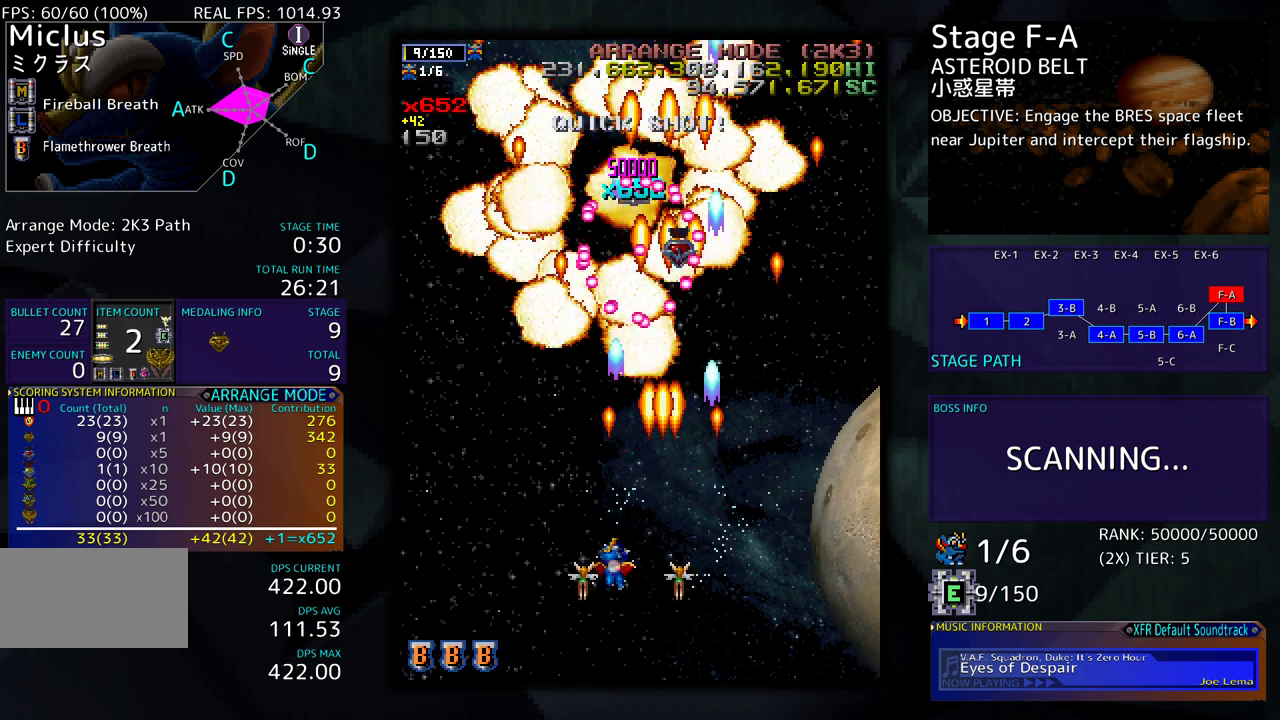
{"buttons": ["DPAD_LEFT"], "events": [[83, "DPAD_LEFT", "up"], [200, "DPAD_LEFT", "down"]]}
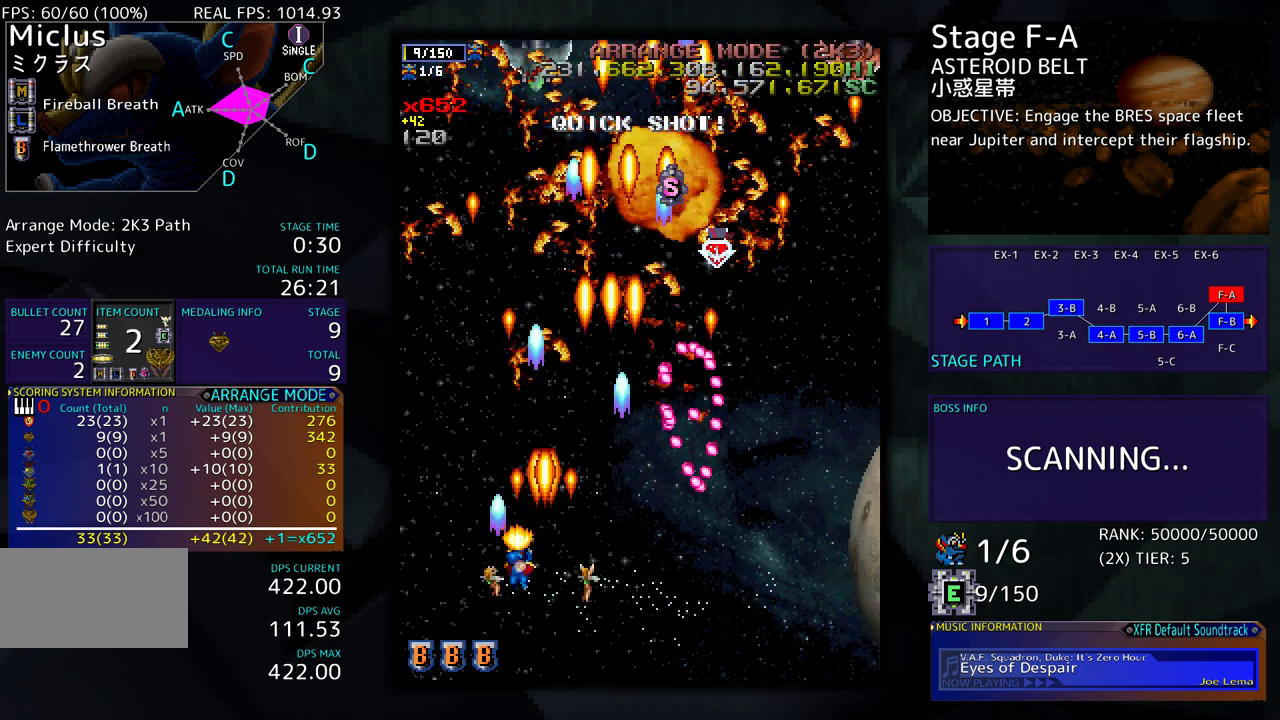
{"buttons": ["DPAD_UP", "DPAD_RIGHT"], "events": [[117, "DPAD_UP", "down"], [250, "DPAD_LEFT", "up"], [250, "DPAD_UP", "up"], [267, "DPAD_DOWN", "down"], [267, "DPAD_RIGHT", "down"], [350, "DPAD_DOWN", "up"], [367, "DPAD_UP", "down"], [400, "DPAD_RIGHT", "up"], [500, "DPAD_RIGHT", "down"]]}
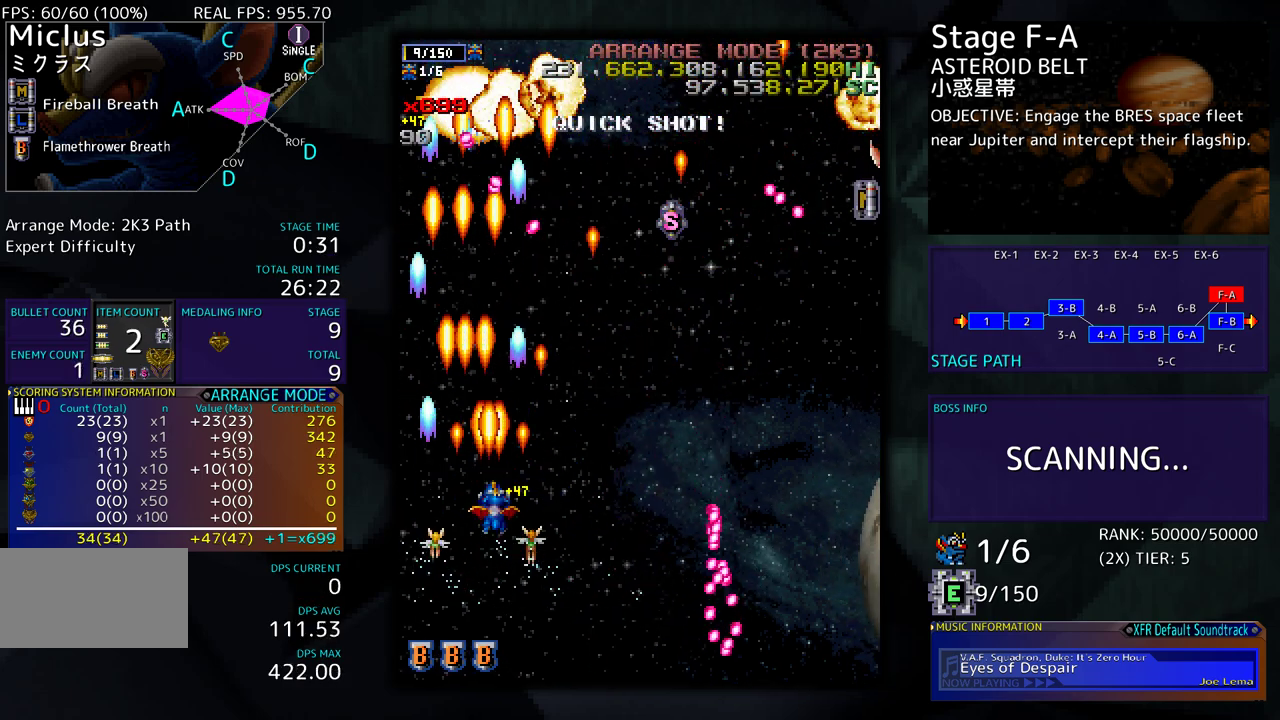
{"buttons": ["DPAD_DOWN", "DPAD_RIGHT"], "events": [[50, "DPAD_UP", "up"], [83, "DPAD_DOWN", "down"], [183, "DPAD_DOWN", "up"], [233, "DPAD_UP", "down"], [283, "DPAD_UP", "up"], [383, "DPAD_DOWN", "down"]]}
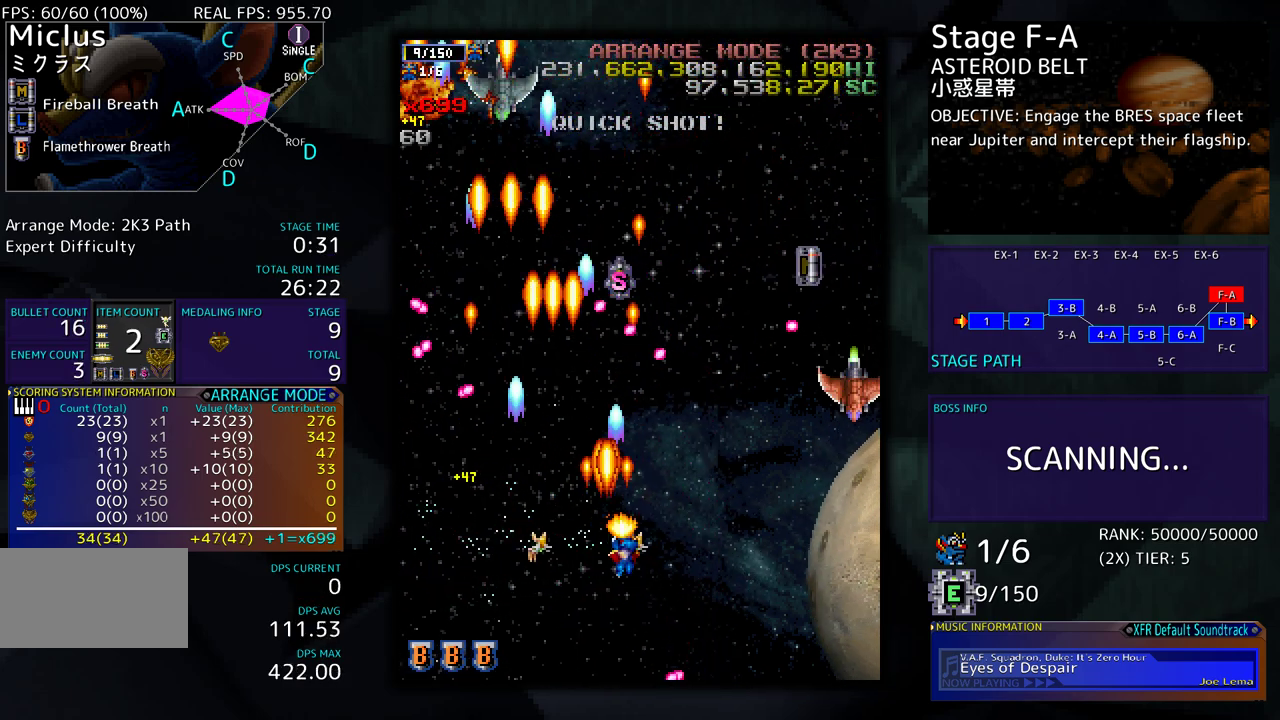
{"buttons": ["DPAD_DOWN", "DPAD_RIGHT"], "events": []}
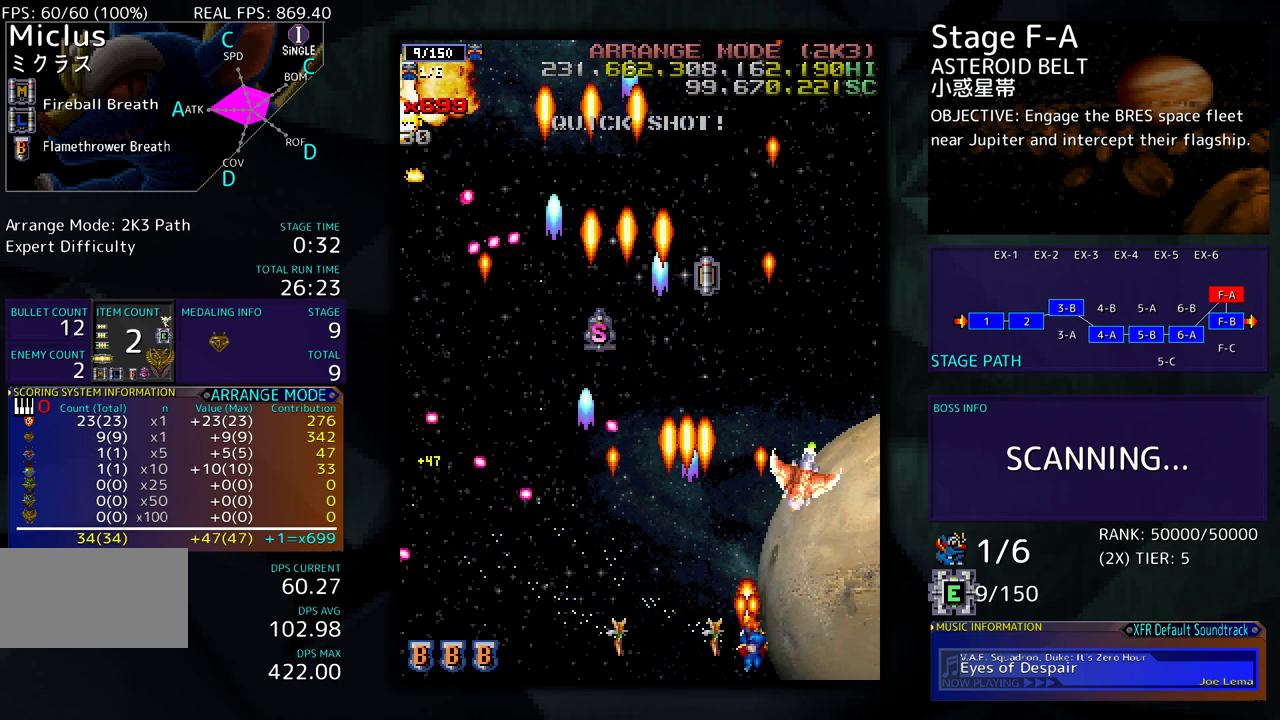
{"buttons": ["DPAD_UP", "DPAD_RIGHT"], "events": [[217, "DPAD_DOWN", "up"], [333, "DPAD_UP", "down"]]}
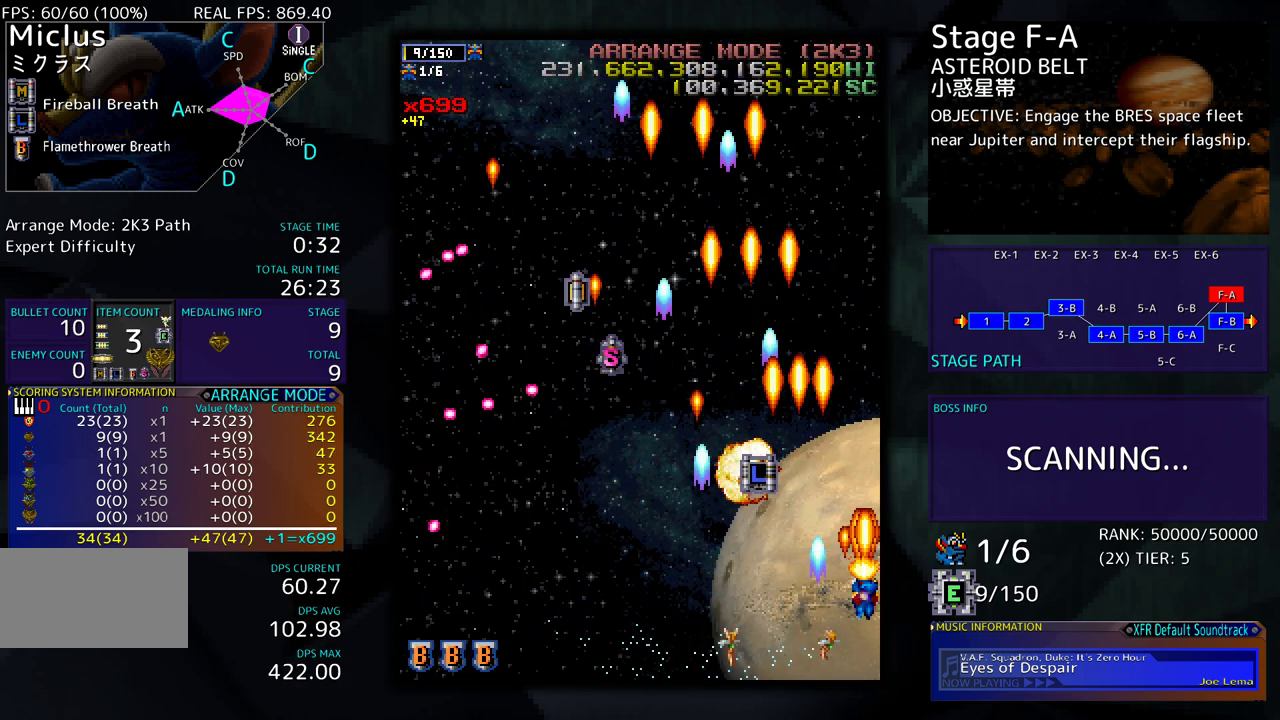
{"buttons": ["DPAD_UP", "DPAD_LEFT"], "events": [[133, "DPAD_RIGHT", "up"], [367, "DPAD_LEFT", "down"]]}
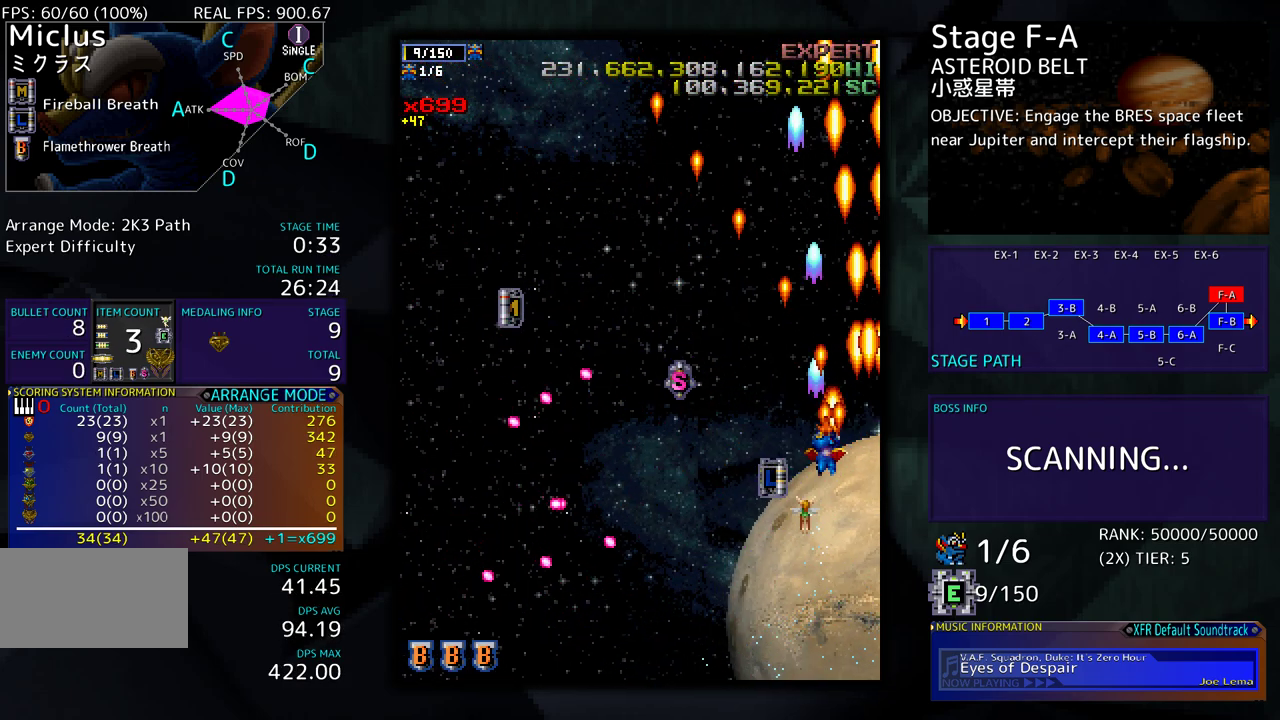
{"buttons": ["DPAD_DOWN", "DPAD_RIGHT"], "events": [[317, "DPAD_UP", "up"], [367, "DPAD_DOWN", "down"], [417, "DPAD_LEFT", "up"], [483, "DPAD_RIGHT", "down"]]}
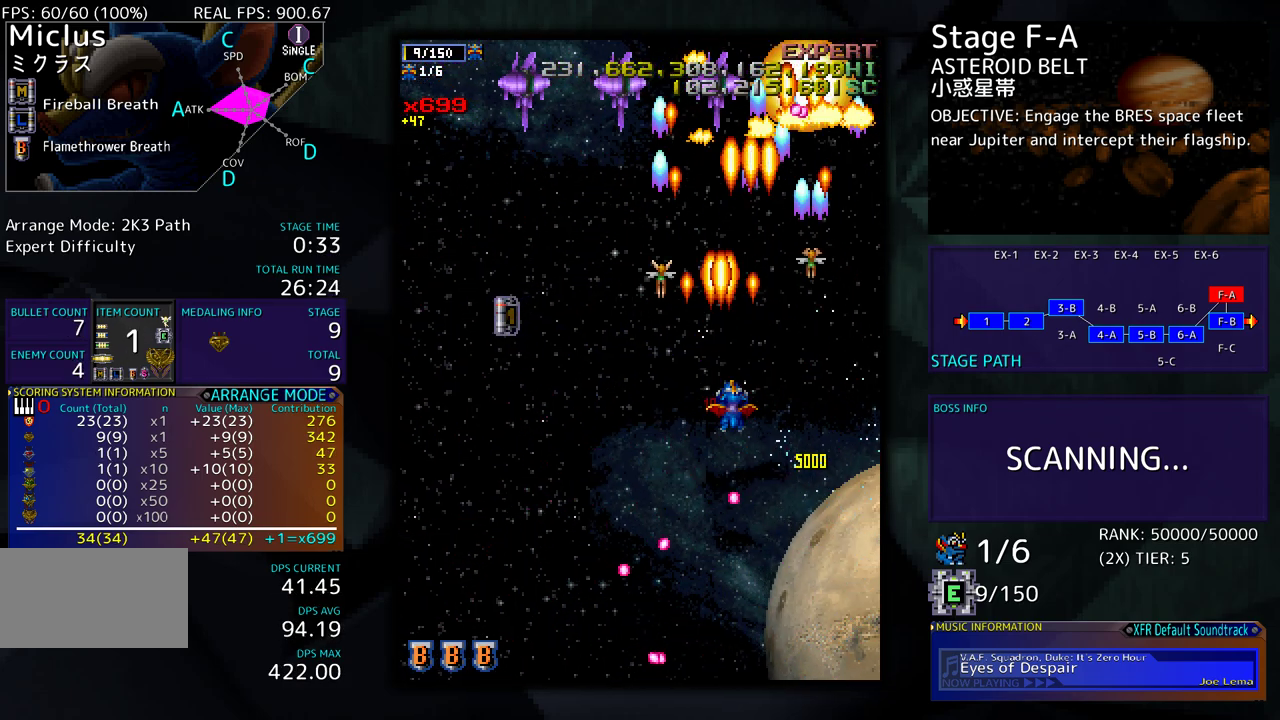
{"buttons": ["DPAD_DOWN", "DPAD_LEFT"], "events": [[133, "DPAD_RIGHT", "up"], [150, "DPAD_LEFT", "down"], [217, "DPAD_DOWN", "up"], [250, "DPAD_DOWN", "down"]]}
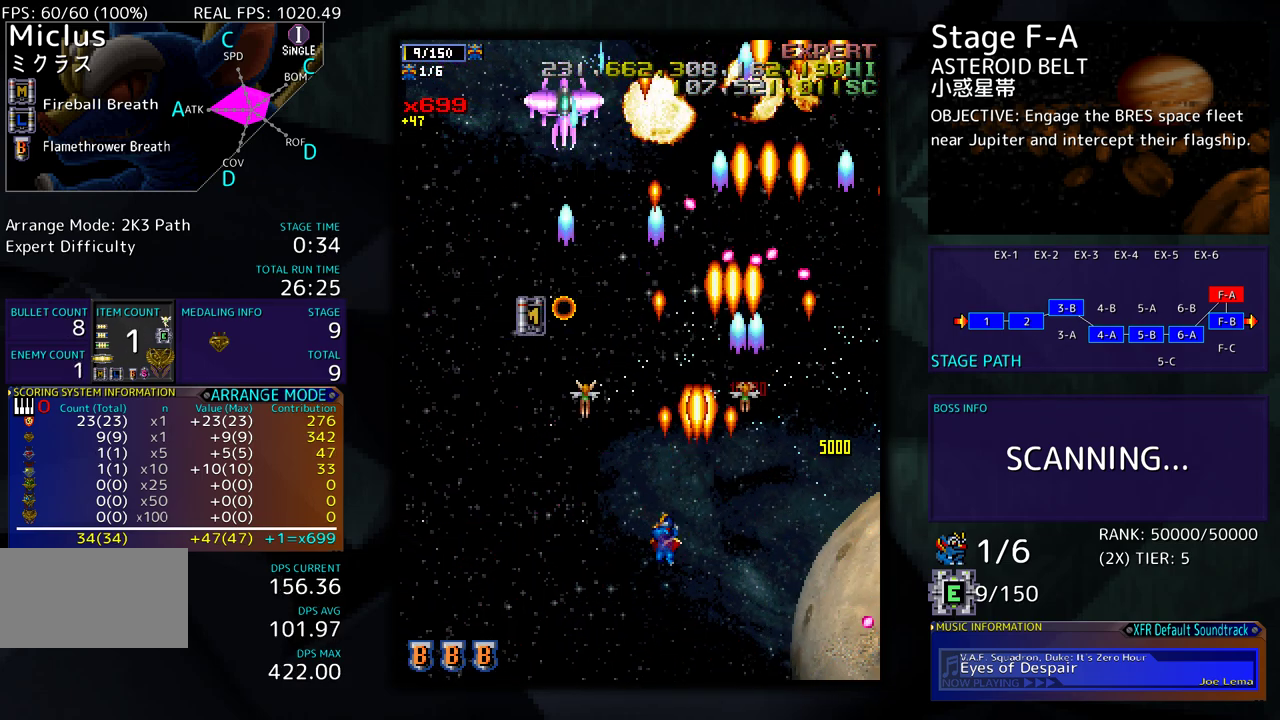
{"buttons": ["DPAD_LEFT"], "events": [[383, "DPAD_DOWN", "up"]]}